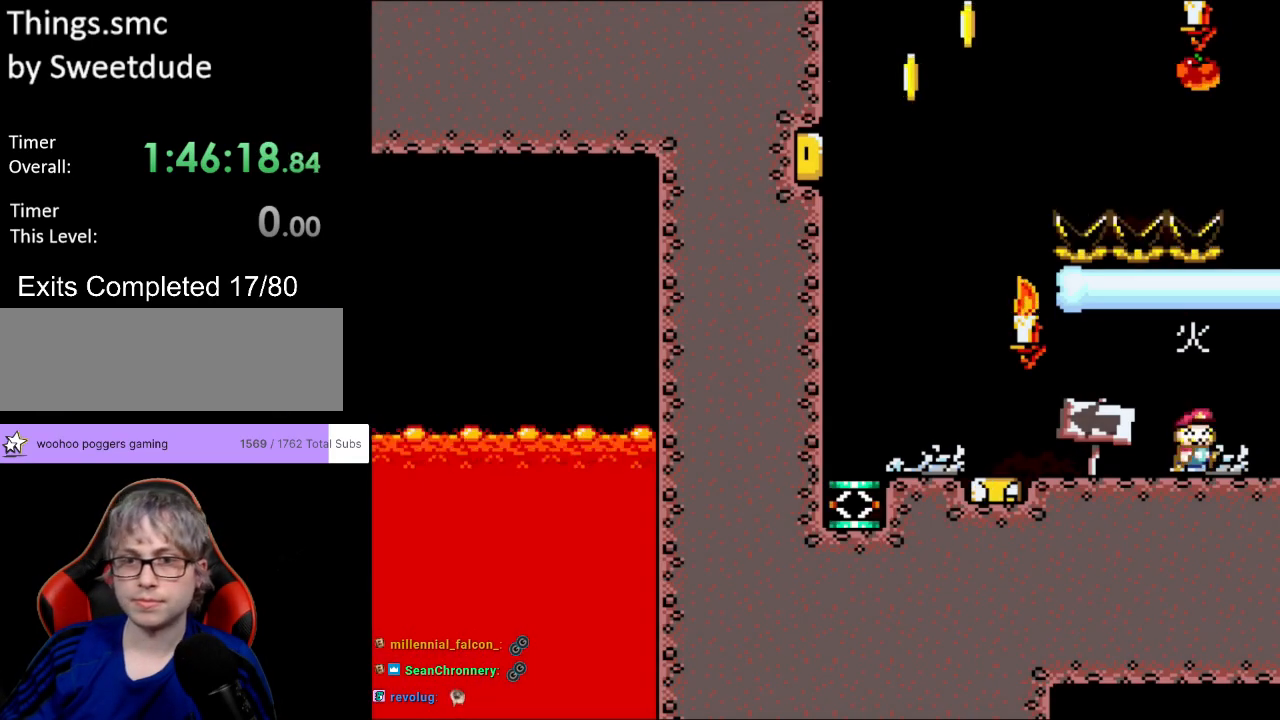
Gameplay with a controller (Nintendo layout); each line is a JSON object with the inputs held at the frame after it. "events" lists button and stick changes between this image and that frame as [ms after this image, input, new state], when the widget could be followed in between. Not read: L3 R3.
{"buttons": ["Y", "DPAD_LEFT"], "events": [[200, "DPAD_RIGHT", "up"], [200, "DPAD_UP", "down"], [217, "DPAD_LEFT", "down"], [217, "DPAD_UP", "up"]]}
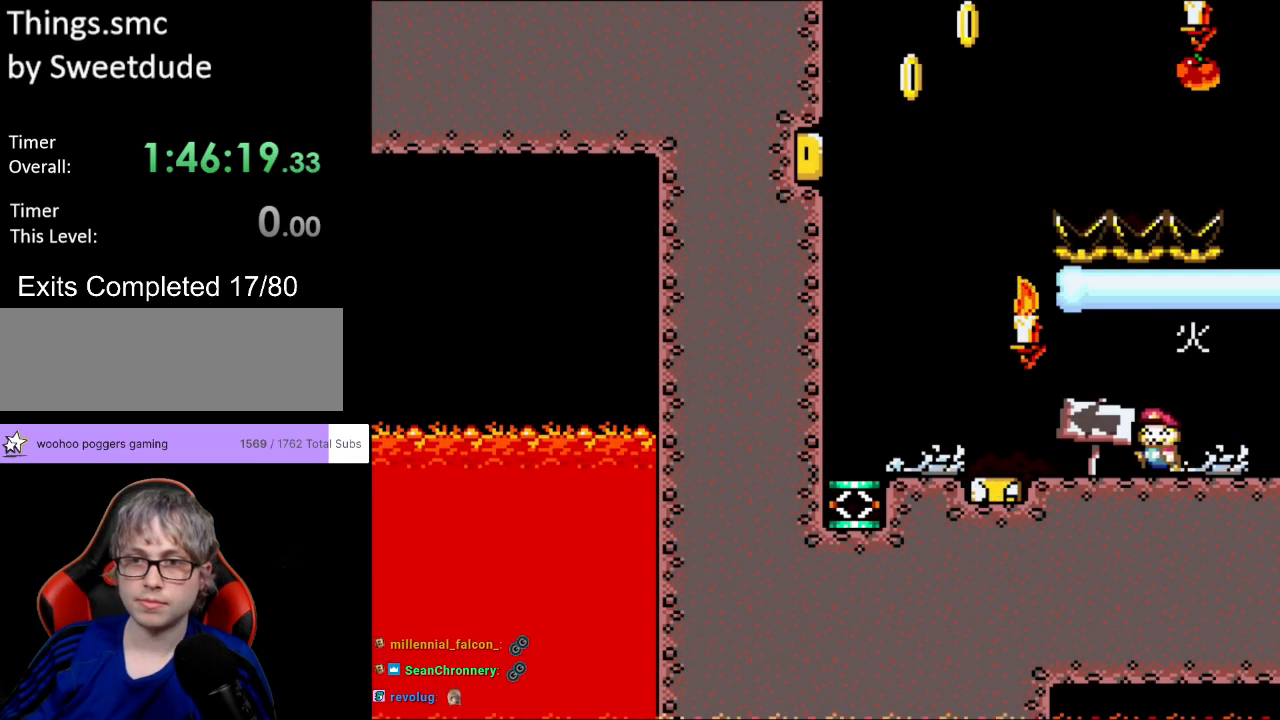
{"buttons": [], "events": [[17, "DPAD_LEFT", "up"], [83, "DPAD_RIGHT", "down"], [250, "DPAD_RIGHT", "up"], [283, "Y", "up"]]}
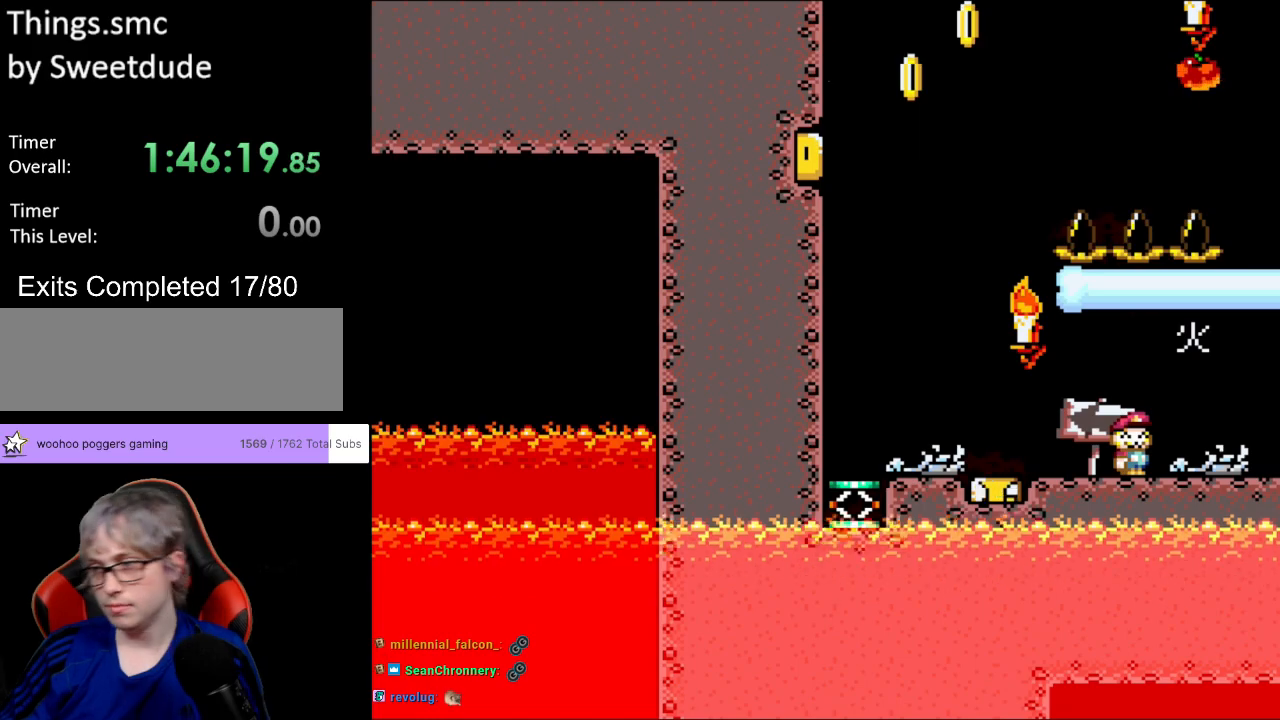
{"buttons": [], "events": []}
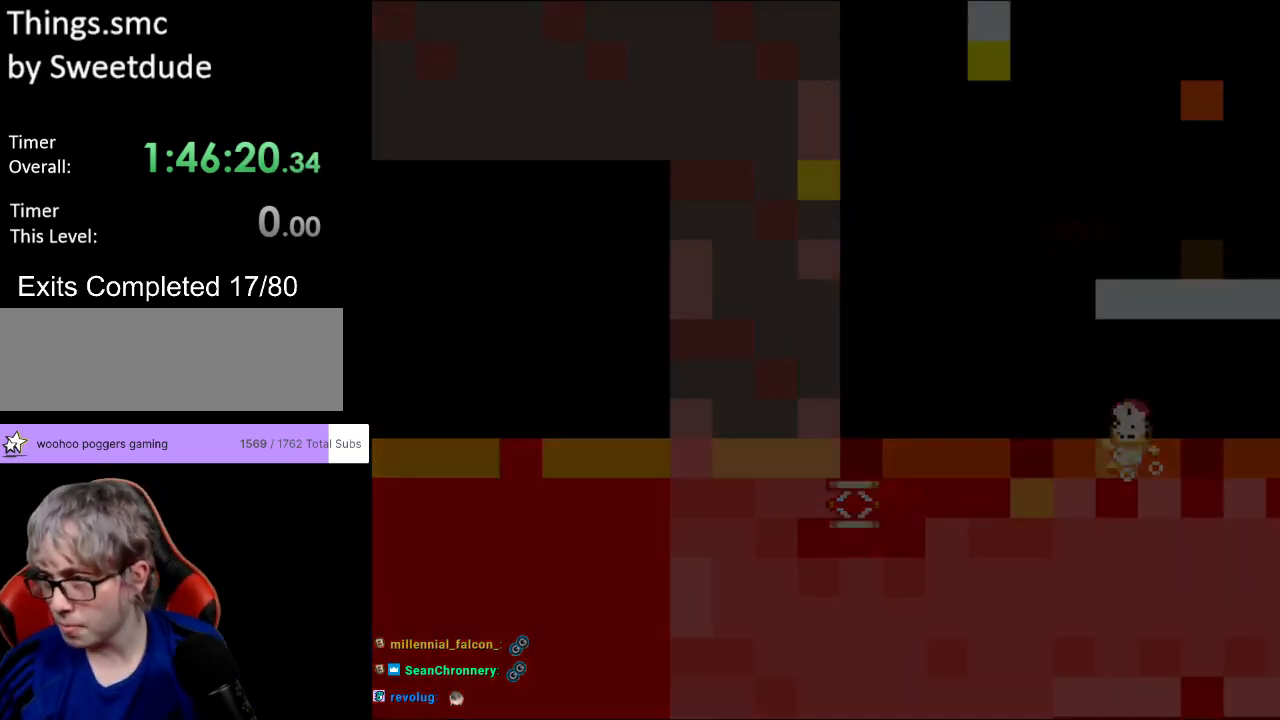
{"buttons": [], "events": []}
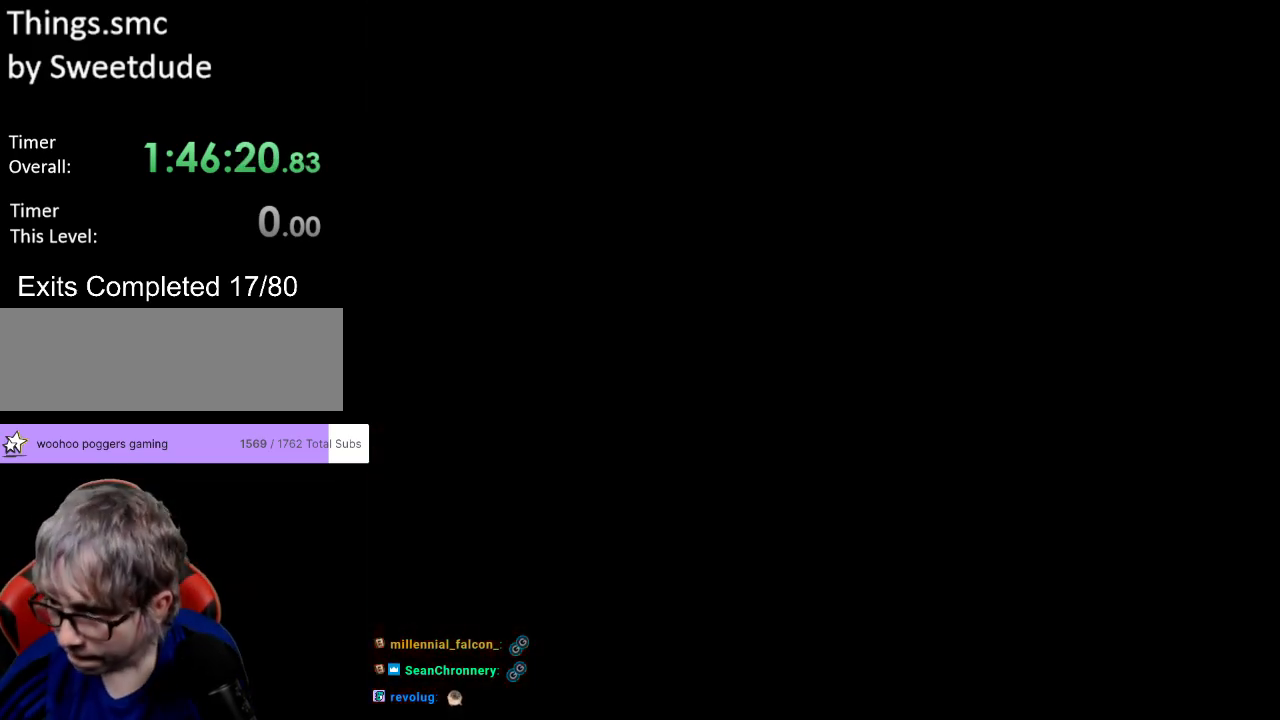
{"buttons": ["Y", "DPAD_UP", "DPAD_LEFT"], "events": [[100, "Y", "down"], [117, "DPAD_LEFT", "down"], [200, "DPAD_UP", "down"], [283, "DPAD_UP", "up"], [350, "DPAD_UP", "down"], [400, "DPAD_UP", "up"], [483, "DPAD_UP", "down"]]}
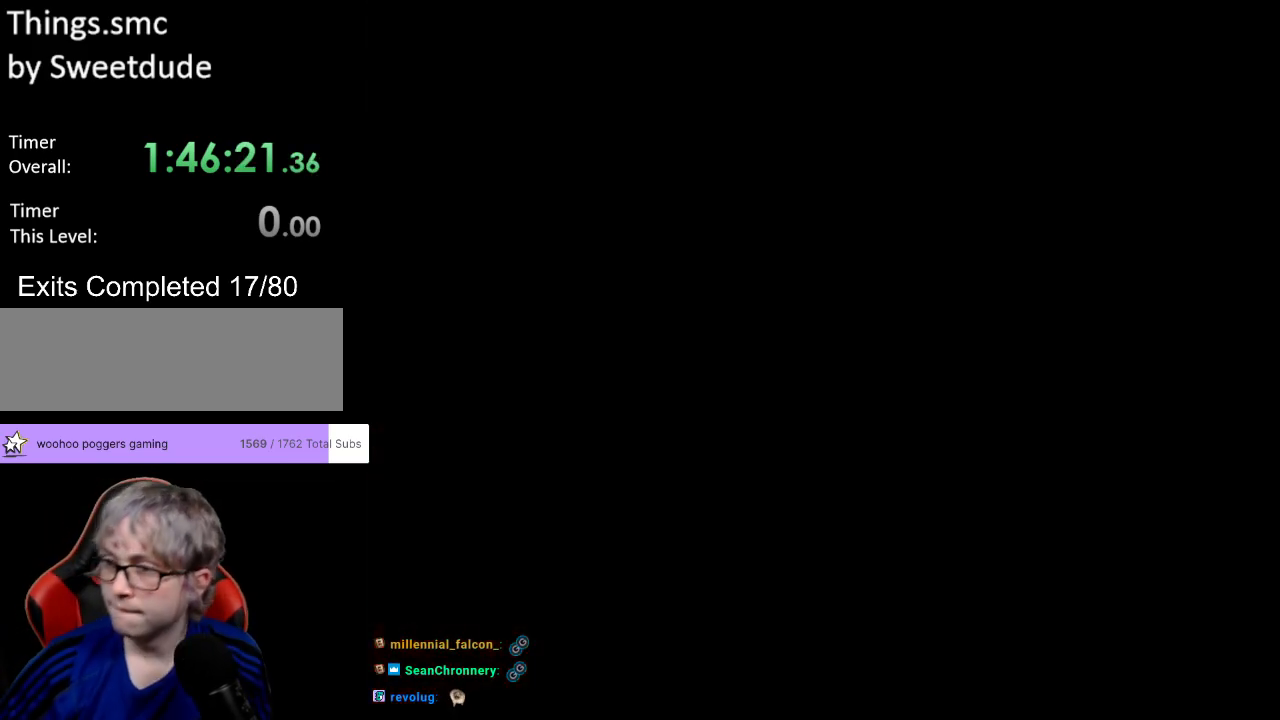
{"buttons": ["Y", "DPAD_LEFT"], "events": [[217, "DPAD_UP", "up"]]}
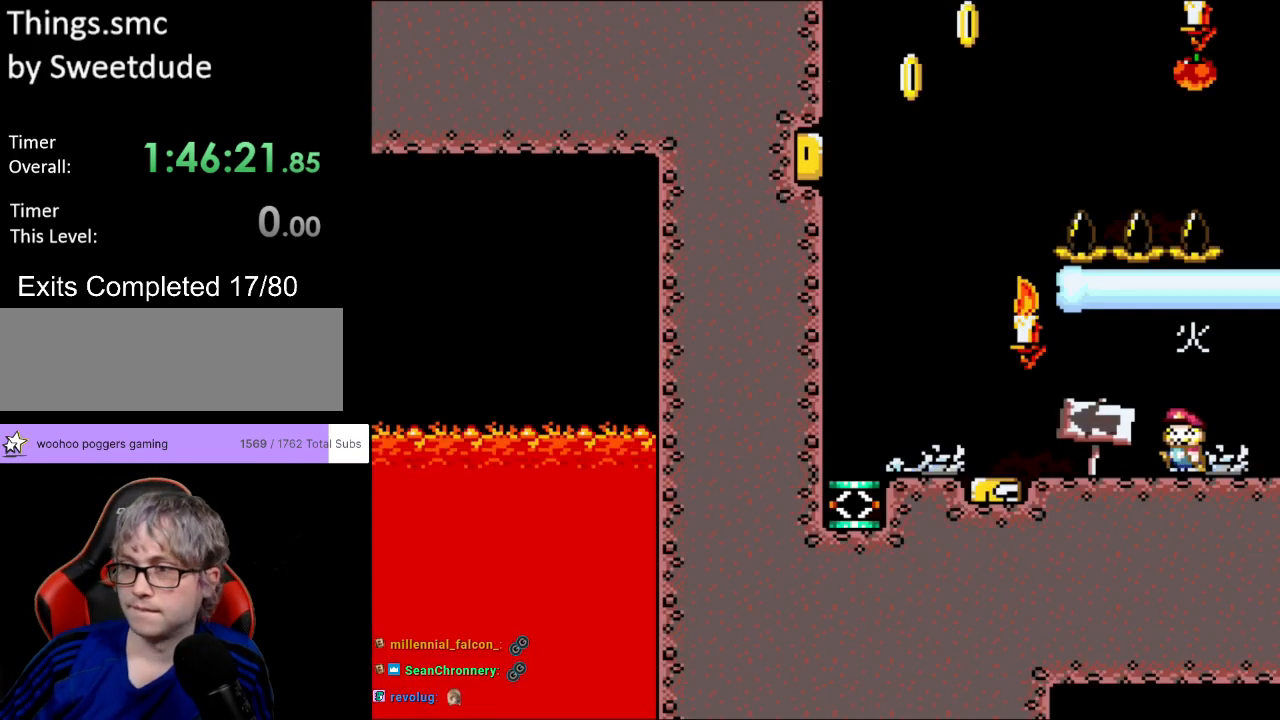
{"buttons": ["Y", "DPAD_LEFT"], "events": []}
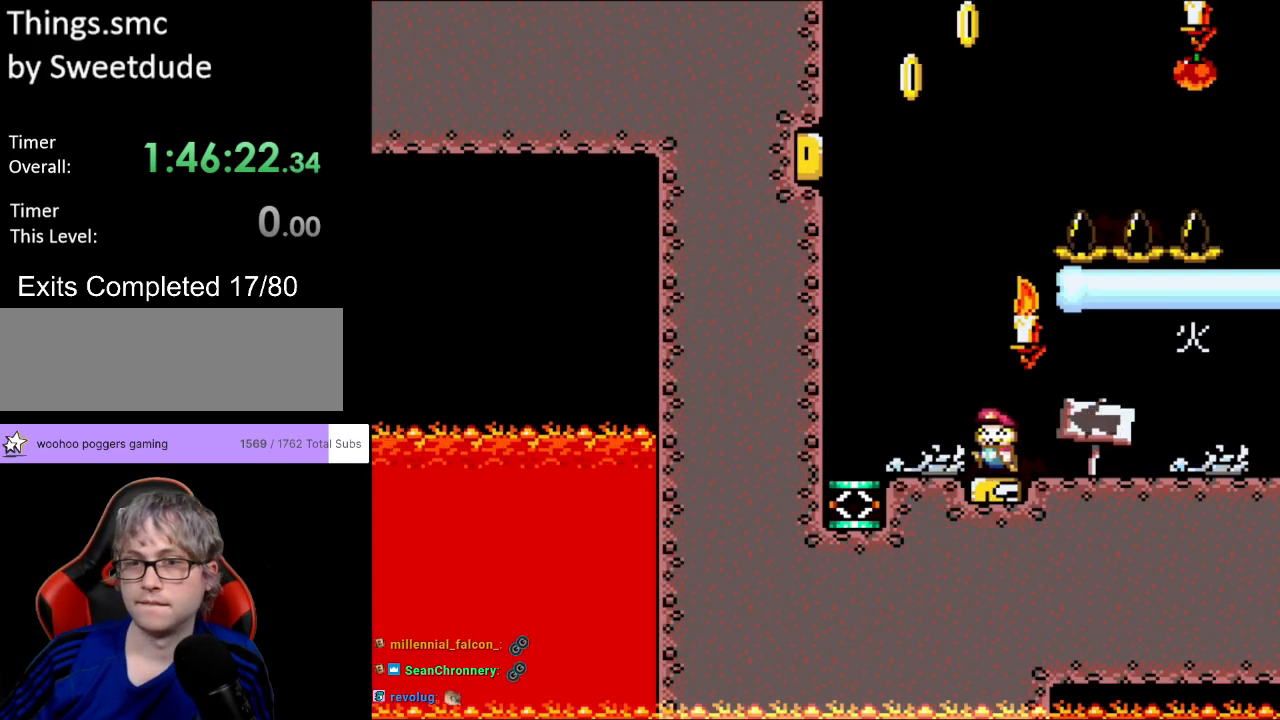
{"buttons": ["B", "Y"], "events": [[333, "B", "down"], [350, "DPAD_LEFT", "up"]]}
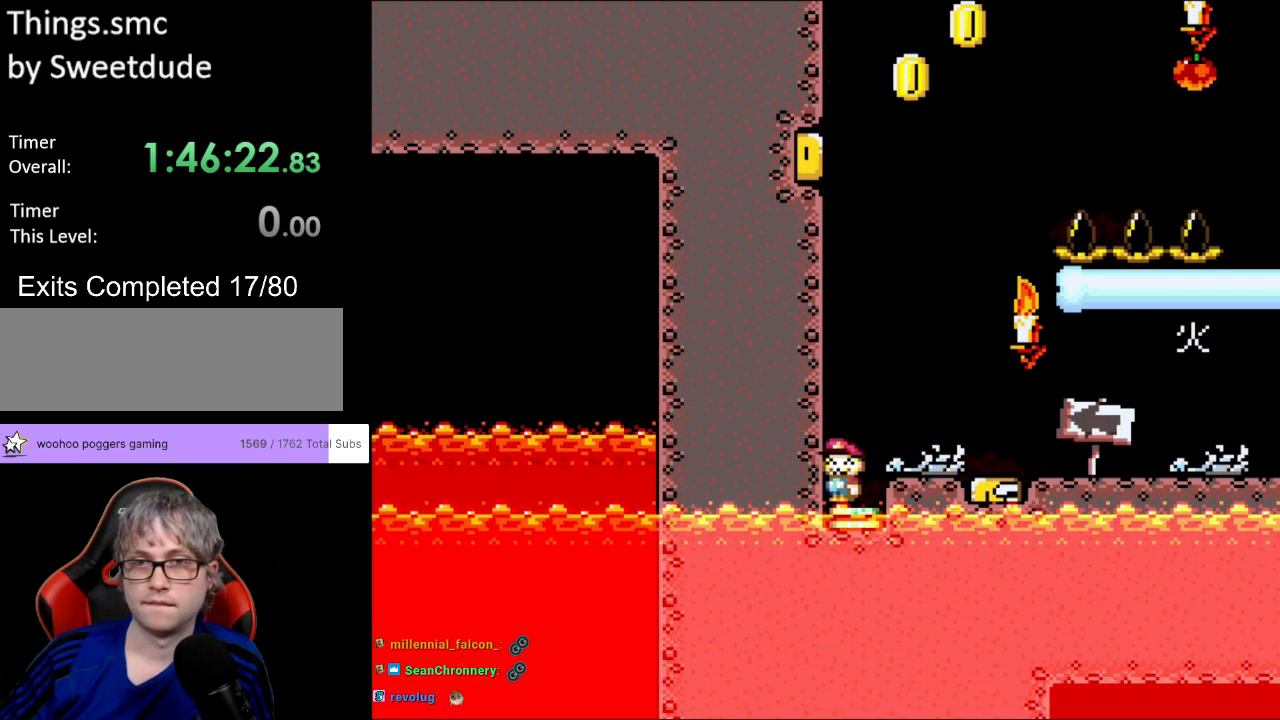
{"buttons": ["B", "Y", "DPAD_RIGHT"], "events": [[117, "DPAD_RIGHT", "down"]]}
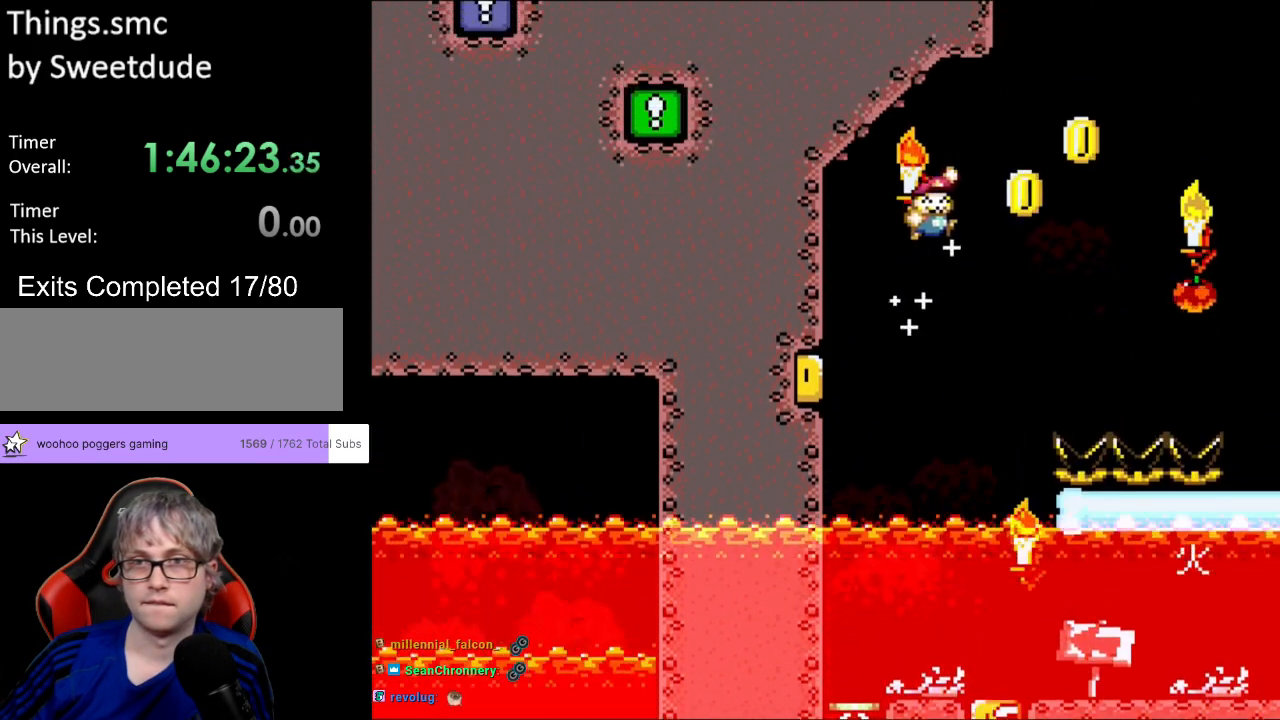
{"buttons": ["A", "B", "X", "Y"], "events": [[233, "DPAD_RIGHT", "up"], [233, "DPAD_UP", "down"], [250, "DPAD_LEFT", "down"], [283, "DPAD_UP", "up"], [333, "DPAD_LEFT", "up"], [450, "A", "down"], [483, "X", "down"]]}
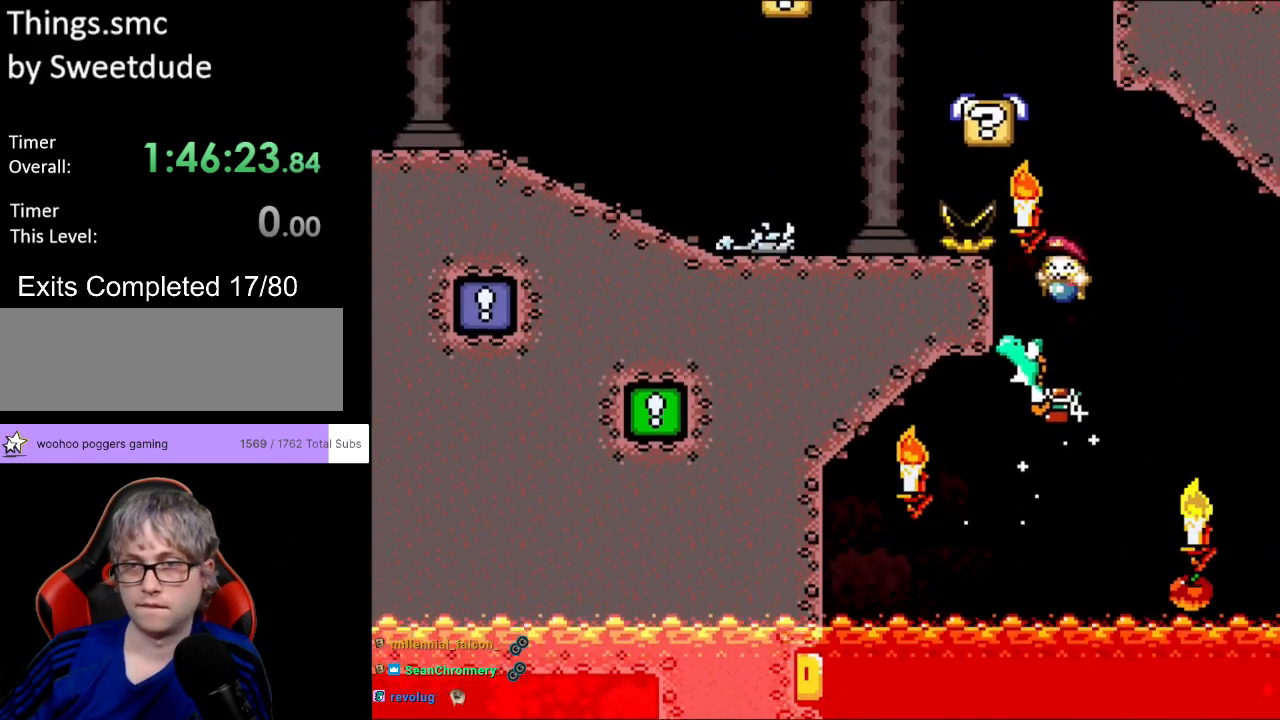
{"buttons": ["Y", "DPAD_LEFT"], "events": [[17, "DPAD_LEFT", "down"], [333, "A", "up"], [350, "B", "up"], [350, "X", "up"]]}
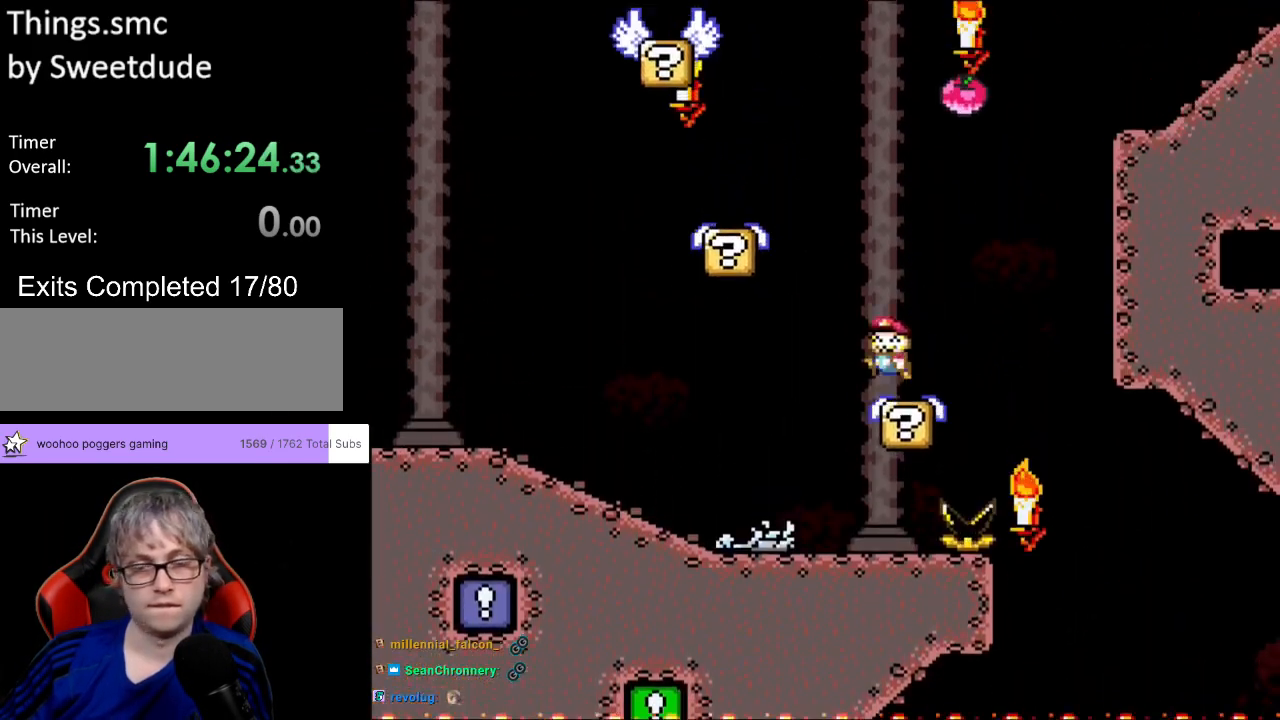
{"buttons": ["Y", "DPAD_LEFT"], "events": [[17, "B", "down"], [200, "B", "up"]]}
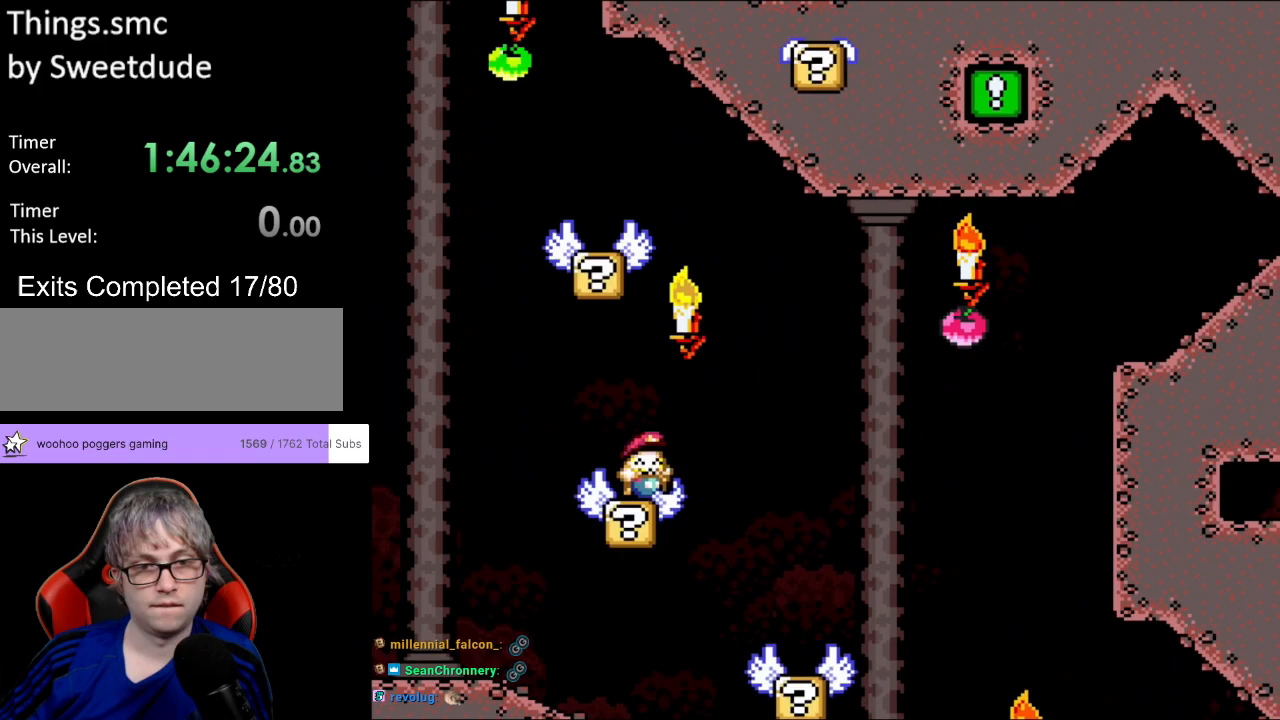
{"buttons": ["Y", "DPAD_LEFT"], "events": [[17, "DPAD_LEFT", "up"], [17, "DPAD_RIGHT", "down"], [100, "B", "down"], [133, "DPAD_RIGHT", "up"], [133, "DPAD_UP", "down"], [150, "DPAD_LEFT", "down"], [150, "DPAD_UP", "up"], [483, "B", "up"]]}
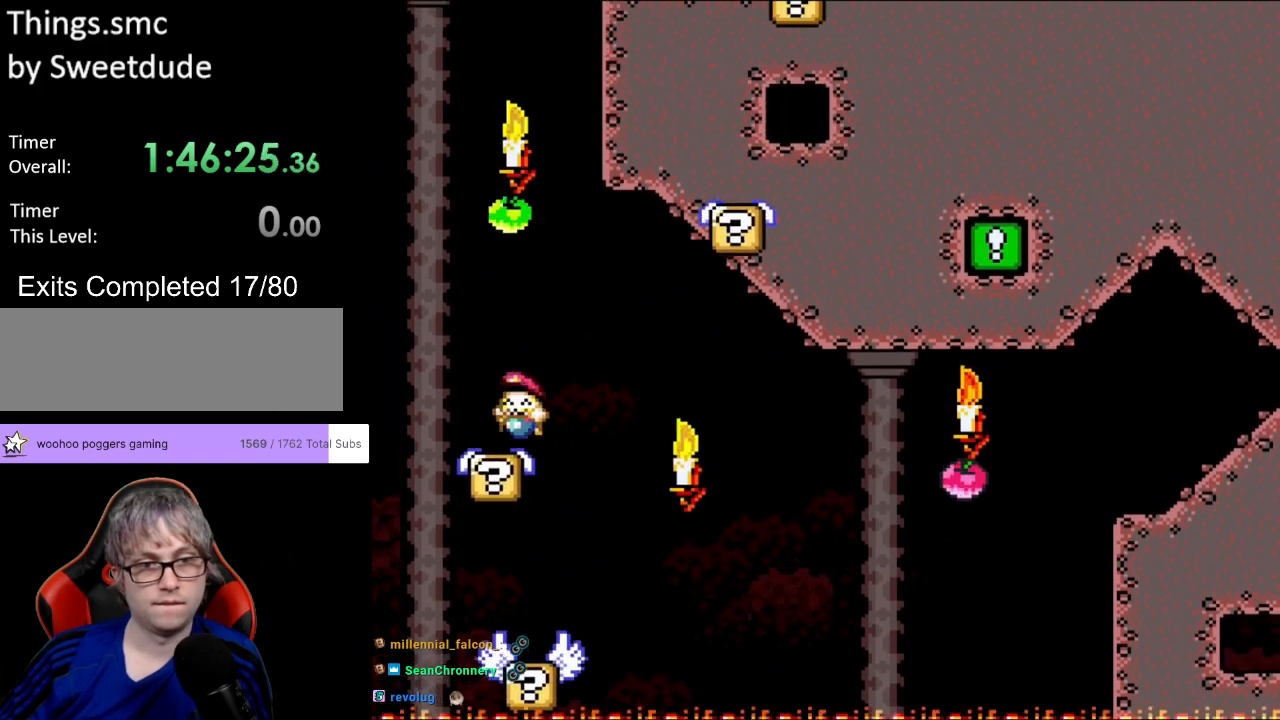
{"buttons": ["B", "Y", "DPAD_RIGHT"], "events": [[167, "B", "down"], [167, "DPAD_LEFT", "up"], [167, "DPAD_RIGHT", "down"]]}
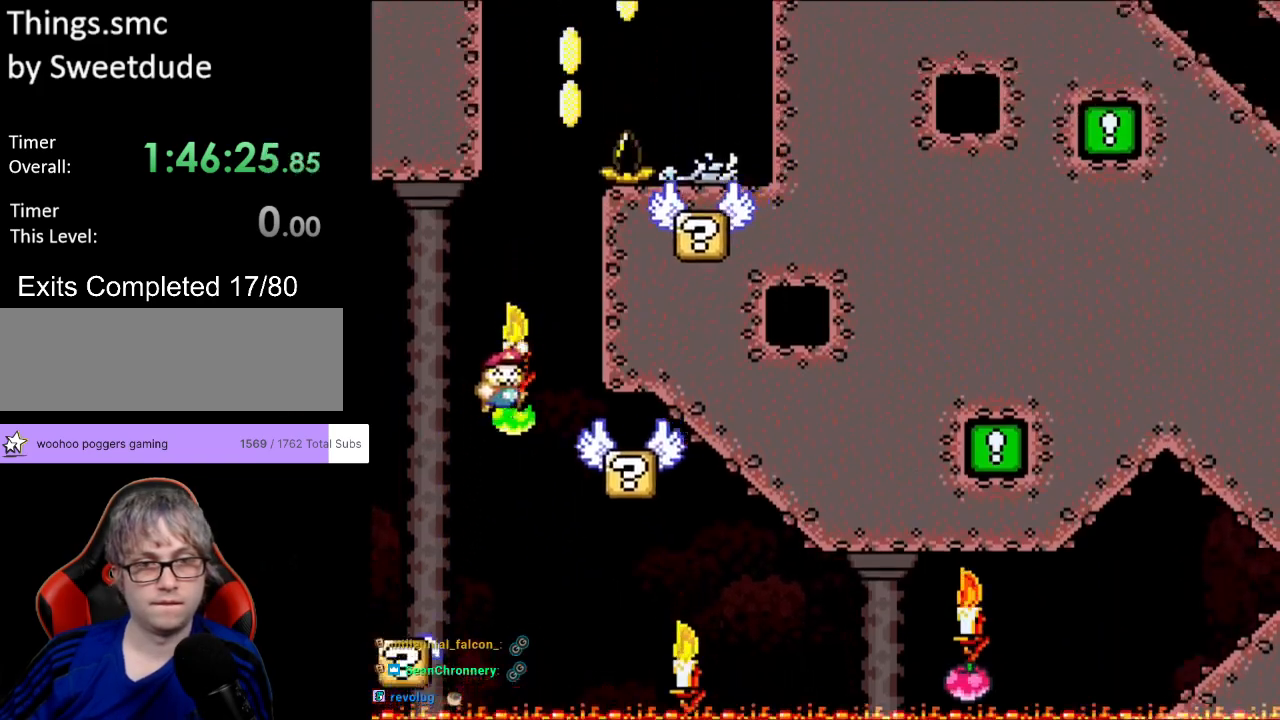
{"buttons": ["B", "Y"], "events": [[117, "B", "up"], [133, "DPAD_LEFT", "down"], [133, "DPAD_RIGHT", "up"], [133, "DPAD_UP", "down"], [150, "DPAD_UP", "up"], [283, "B", "down"], [467, "DPAD_LEFT", "up"]]}
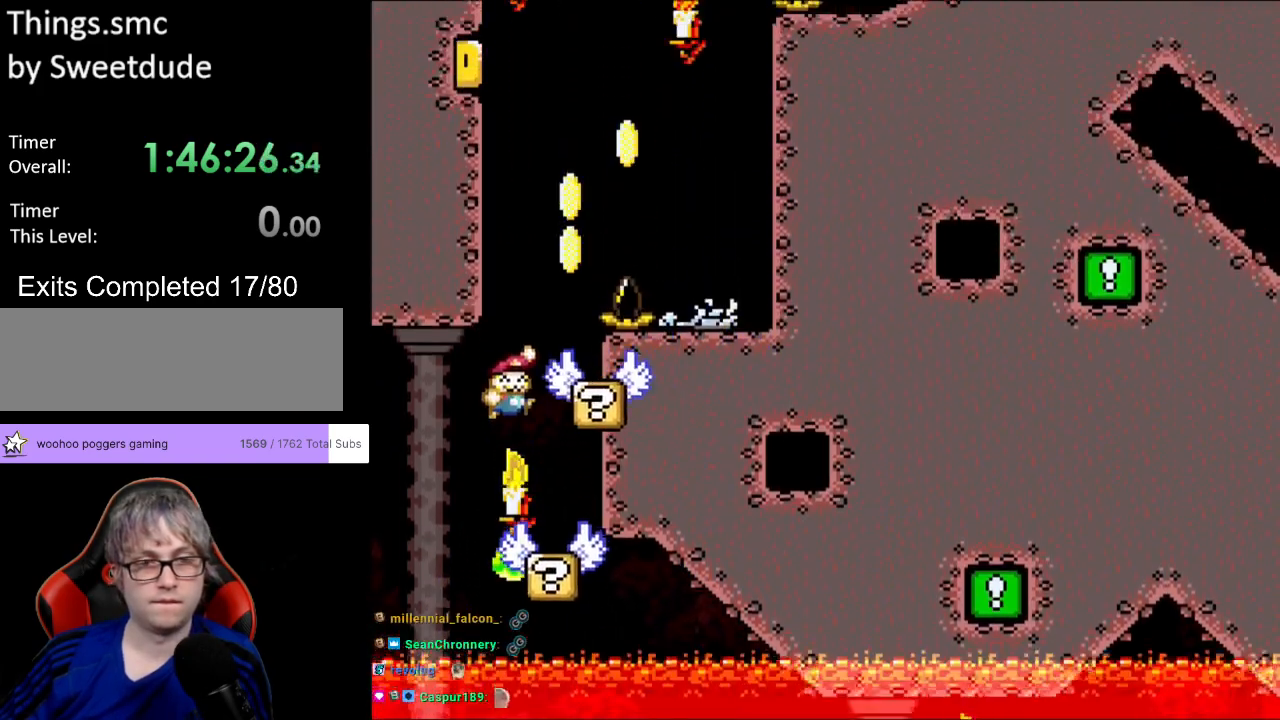
{"buttons": ["B", "Y", "DPAD_RIGHT"], "events": [[17, "DPAD_RIGHT", "down"], [183, "B", "up"], [250, "DPAD_RIGHT", "up"], [250, "DPAD_UP", "down"], [267, "DPAD_LEFT", "down"], [300, "B", "down"], [350, "DPAD_LEFT", "up"], [350, "DPAD_RIGHT", "down"], [350, "DPAD_UP", "up"]]}
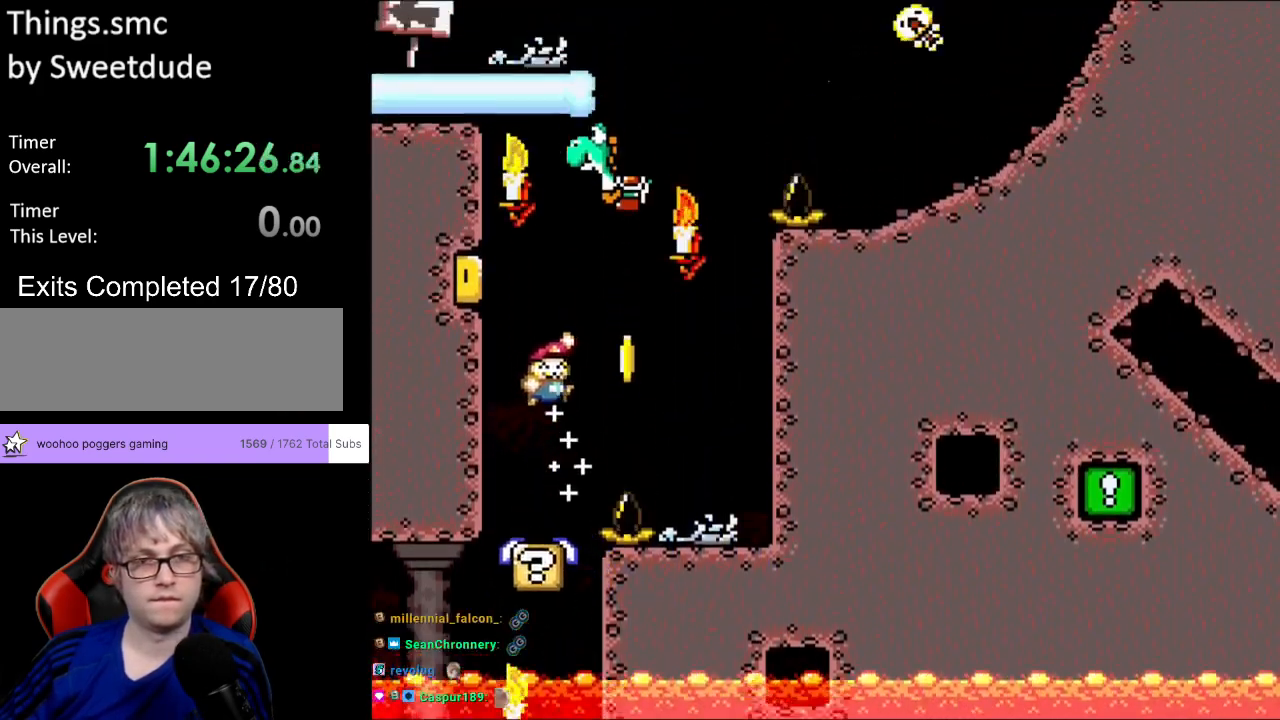
{"buttons": ["A", "B", "X", "Y", "DPAD_RIGHT"], "events": [[267, "A", "down"], [267, "X", "down"]]}
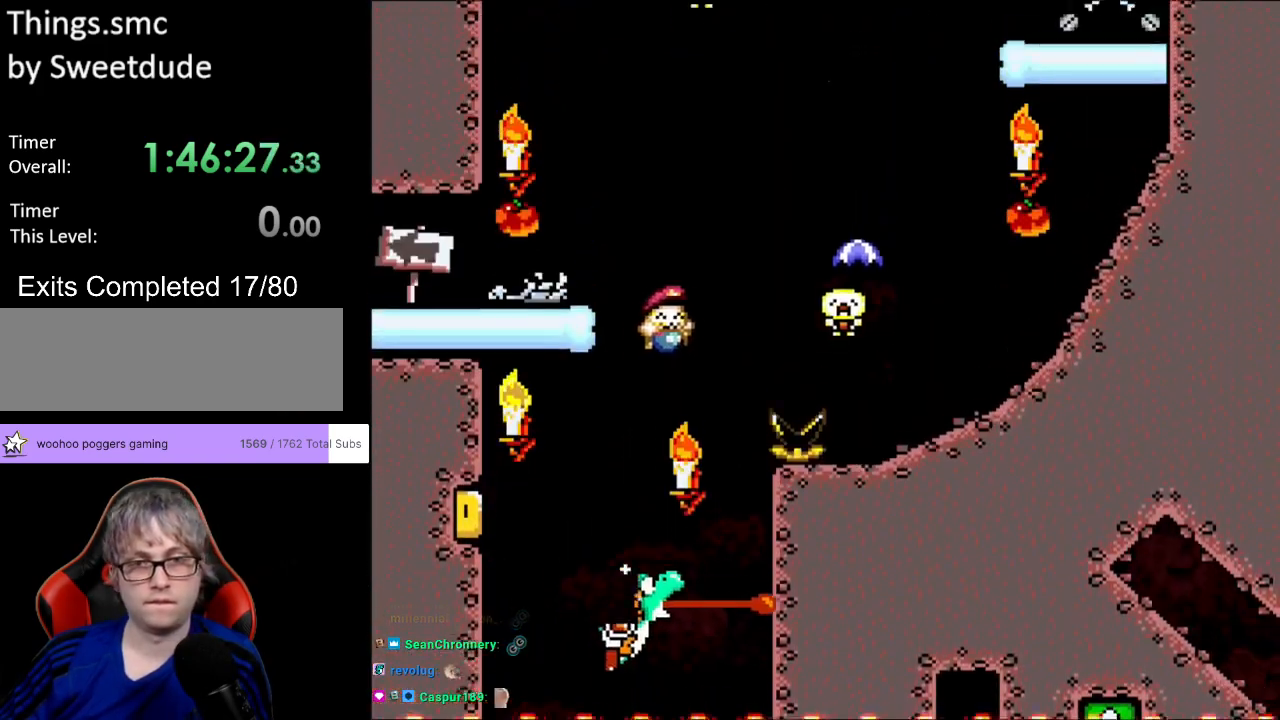
{"buttons": ["B", "Y", "DPAD_LEFT"], "events": [[133, "A", "up"], [167, "B", "up"], [200, "X", "up"], [300, "B", "down"], [433, "DPAD_LEFT", "down"], [433, "DPAD_RIGHT", "up"], [433, "DPAD_UP", "down"], [450, "DPAD_UP", "up"]]}
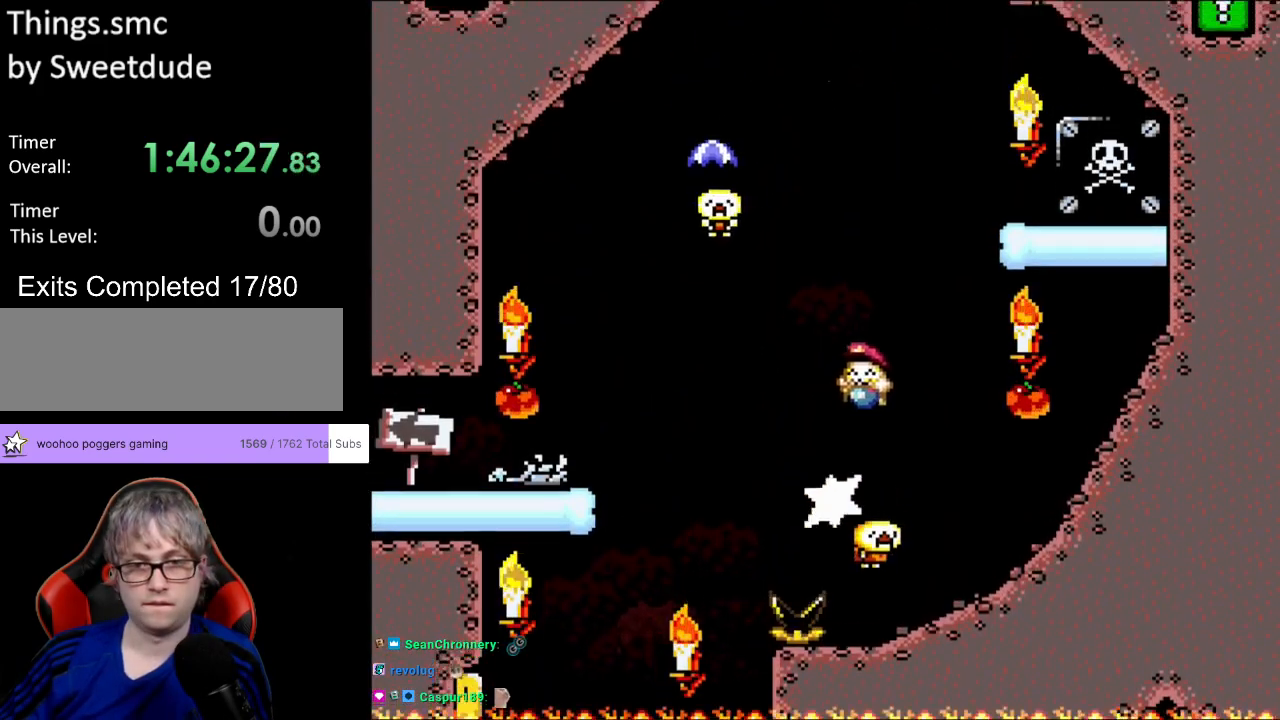
{"buttons": ["B", "Y", "DPAD_LEFT"], "events": []}
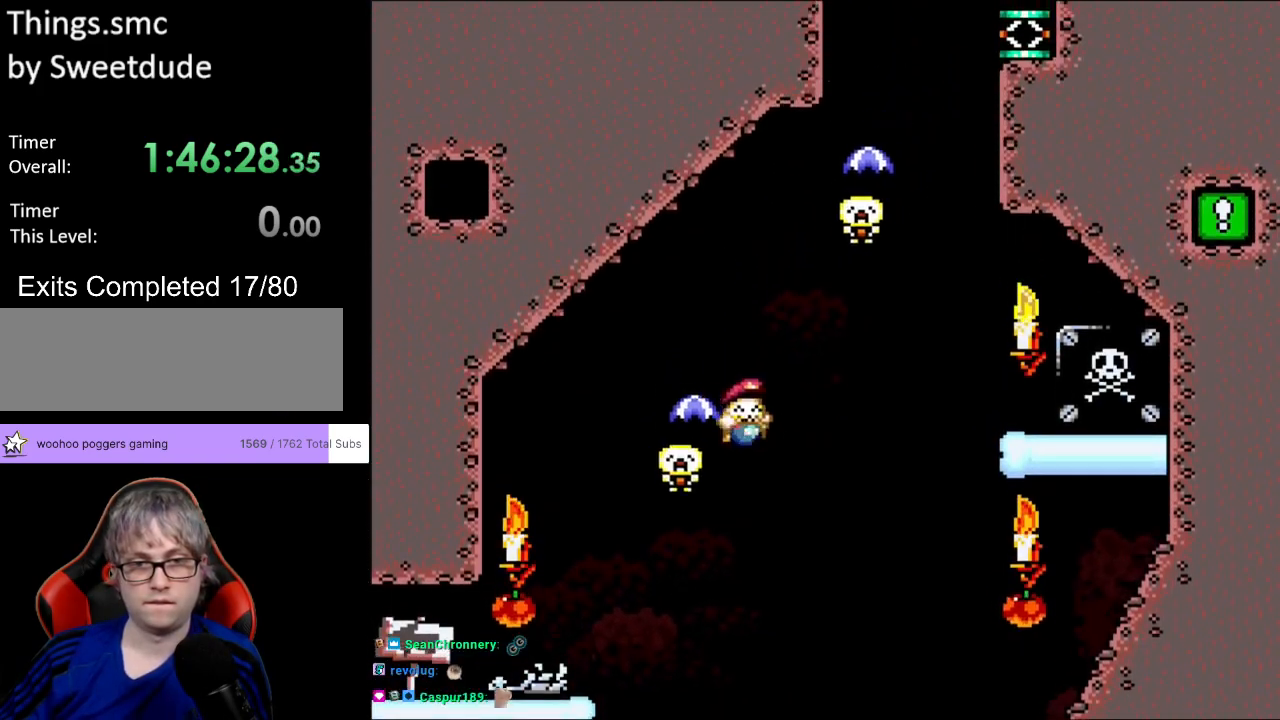
{"buttons": ["Y", "DPAD_RIGHT"], "events": [[17, "DPAD_LEFT", "up"], [33, "DPAD_RIGHT", "down"], [400, "B", "up"]]}
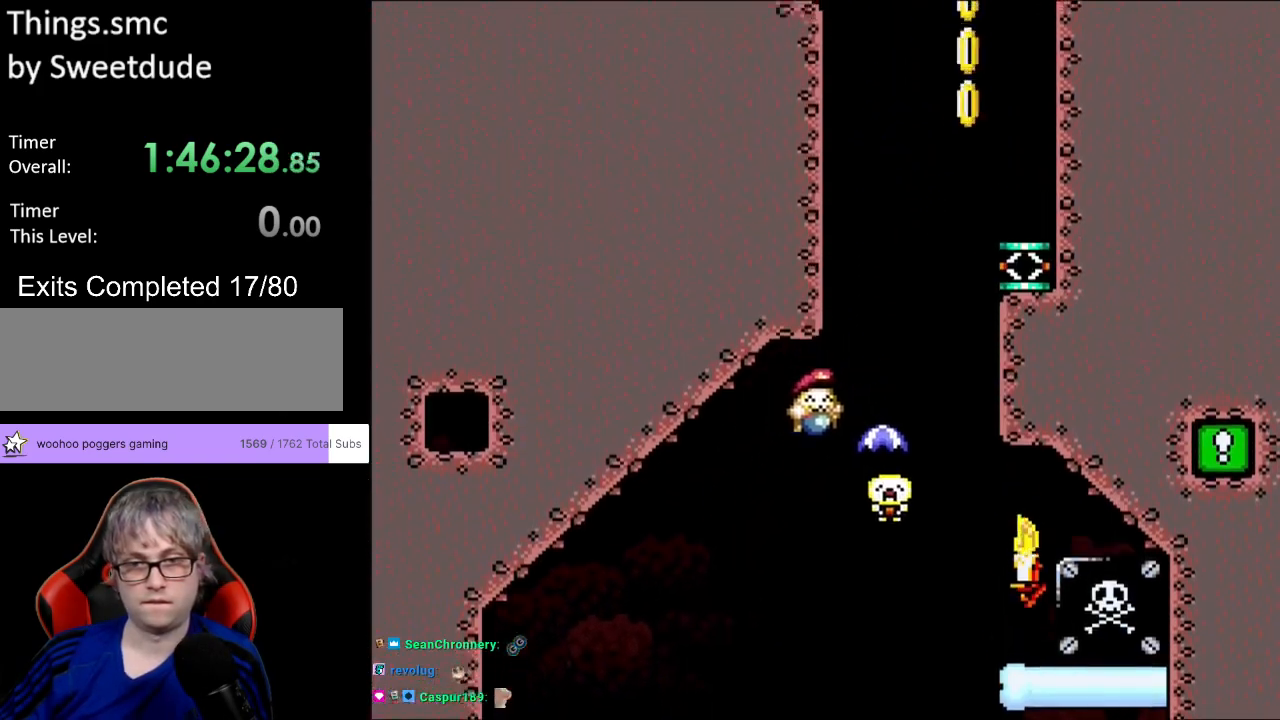
{"buttons": ["B", "Y", "DPAD_RIGHT"], "events": [[50, "B", "down"], [200, "DPAD_UP", "down"], [217, "DPAD_LEFT", "down"], [217, "DPAD_RIGHT", "up"], [250, "DPAD_UP", "up"], [317, "DPAD_UP", "down"], [400, "DPAD_LEFT", "up"], [400, "DPAD_RIGHT", "down"], [400, "DPAD_UP", "up"]]}
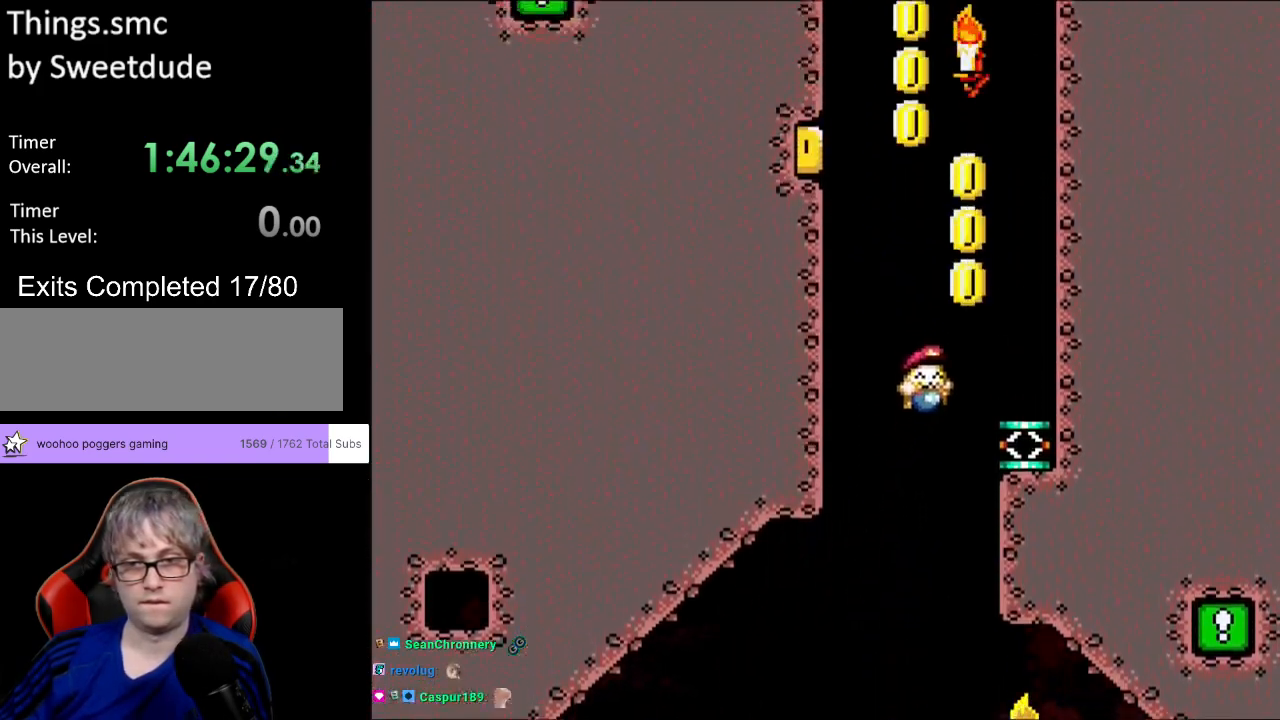
{"buttons": ["B", "Y"], "events": [[117, "B", "up"], [267, "DPAD_RIGHT", "up"], [317, "B", "down"]]}
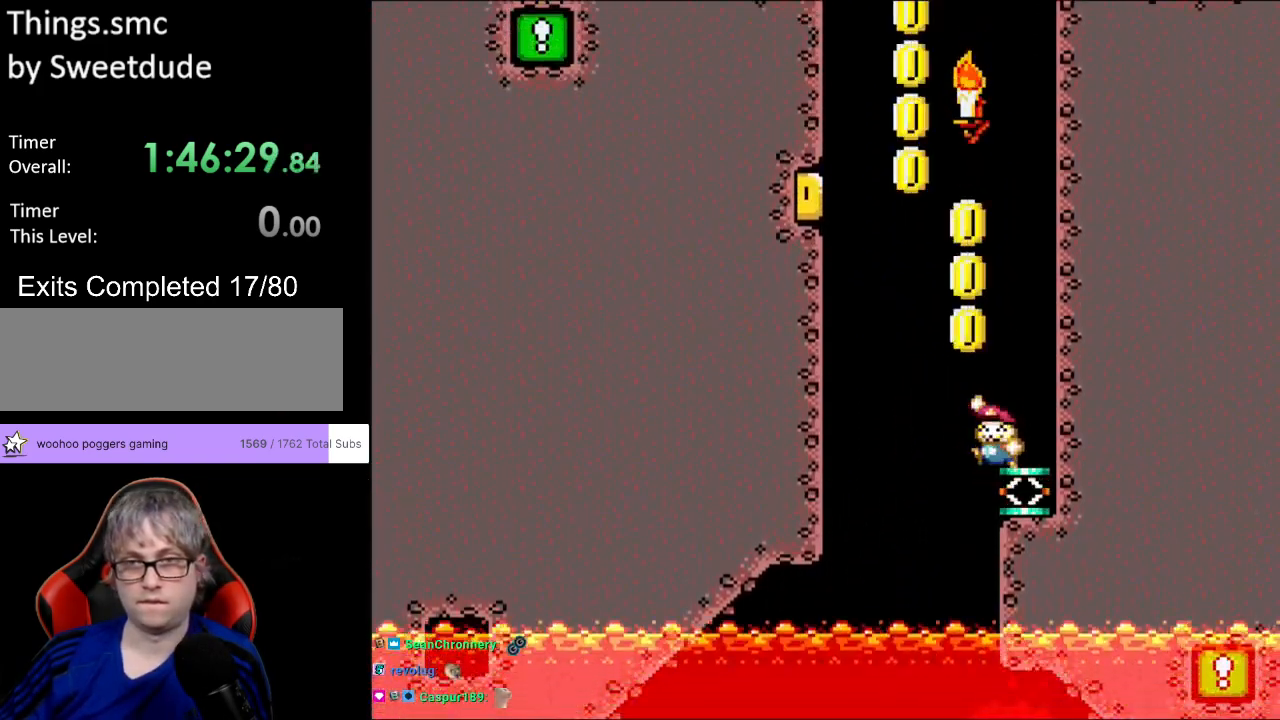
{"buttons": ["B", "Y", "DPAD_LEFT"], "events": [[17, "DPAD_LEFT", "down"], [333, "DPAD_LEFT", "up"], [400, "DPAD_LEFT", "down"]]}
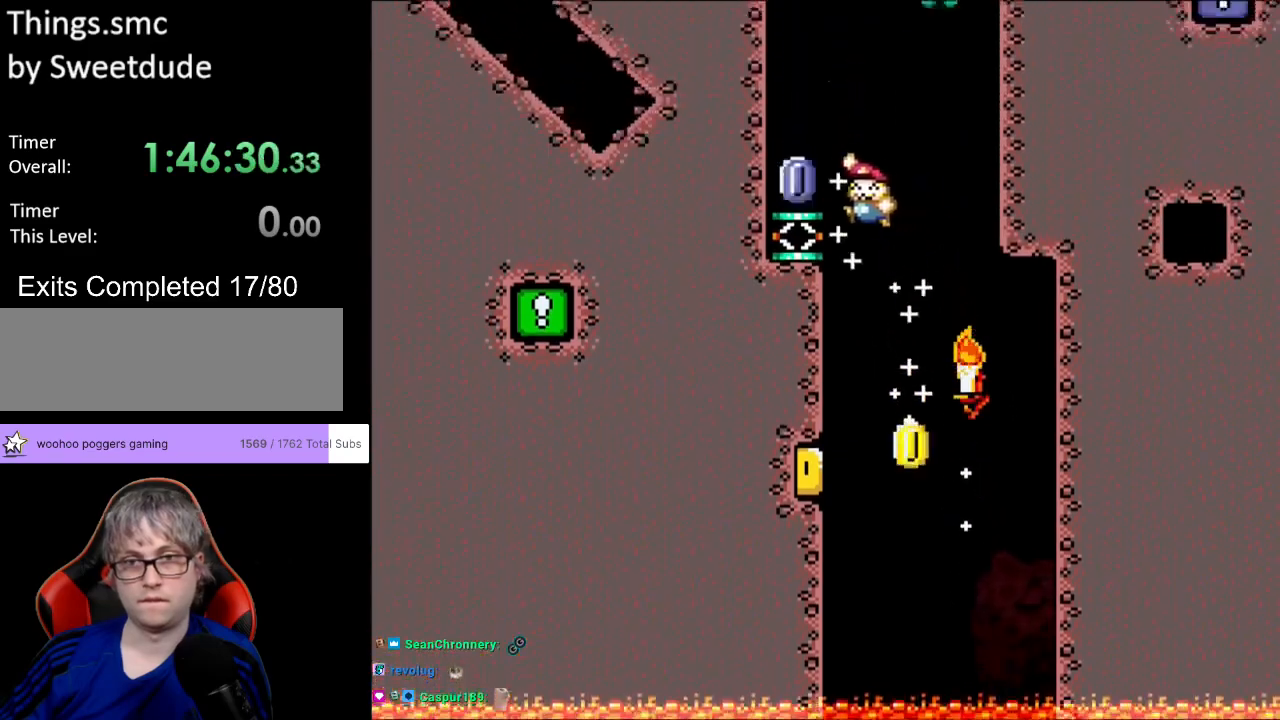
{"buttons": ["A", "X"], "events": [[100, "B", "up"], [183, "DPAD_LEFT", "up"], [300, "B", "down"], [333, "A", "down"], [350, "B", "up"], [350, "Y", "up"], [383, "X", "down"]]}
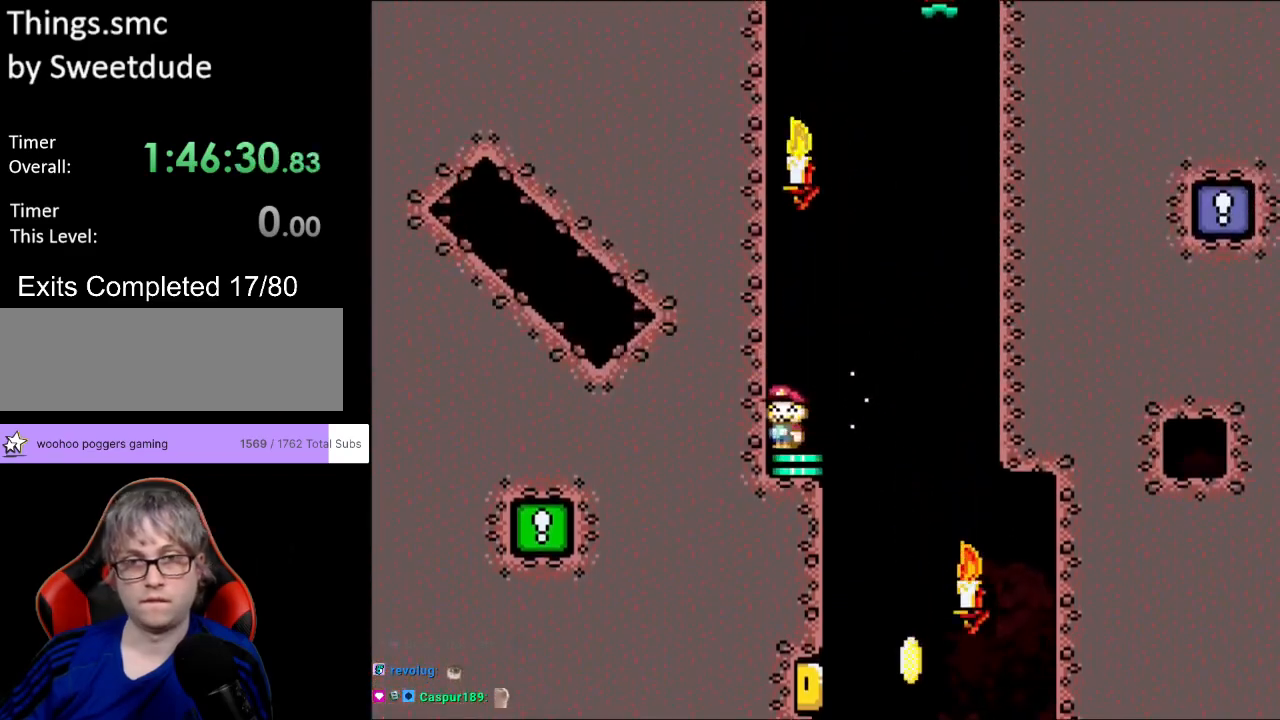
{"buttons": ["A", "X"], "events": [[350, "DPAD_RIGHT", "down"], [500, "DPAD_RIGHT", "up"]]}
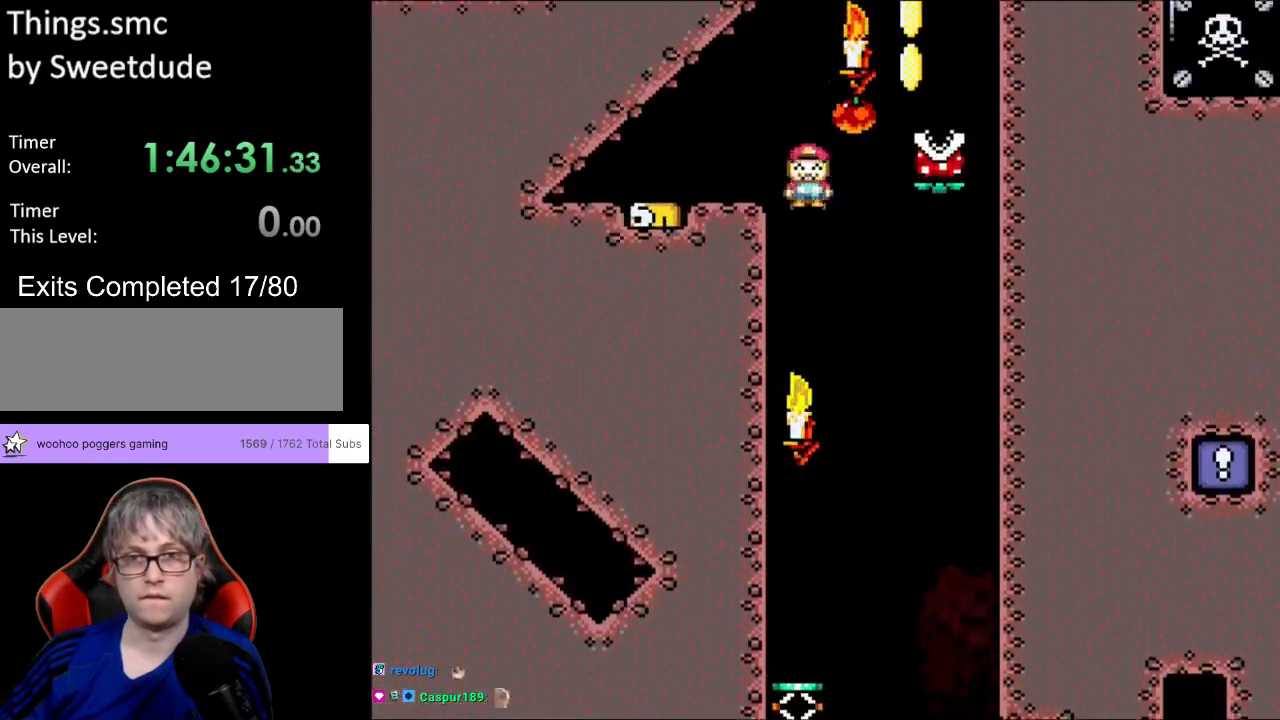
{"buttons": ["A", "X"], "events": [[83, "DPAD_RIGHT", "down"], [283, "DPAD_RIGHT", "up"], [317, "DPAD_LEFT", "down"], [433, "DPAD_LEFT", "up"]]}
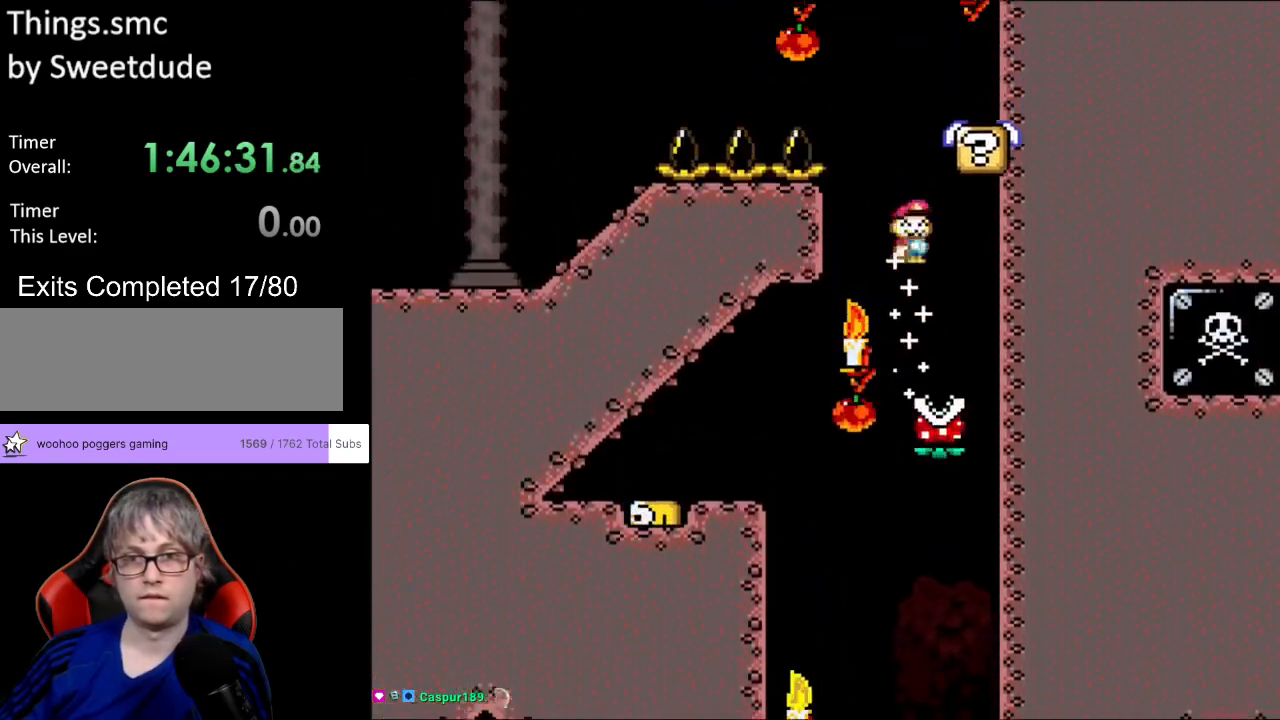
{"buttons": ["B", "Y", "DPAD_LEFT"], "events": [[17, "DPAD_LEFT", "down"], [33, "DPAD_UP", "down"], [100, "DPAD_UP", "up"], [200, "DPAD_LEFT", "up"], [200, "DPAD_RIGHT", "down"], [400, "DPAD_RIGHT", "up"], [400, "DPAD_UP", "down"], [417, "A", "up"], [417, "DPAD_LEFT", "down"], [417, "Y", "down"], [433, "DPAD_UP", "up"], [450, "X", "up"], [483, "B", "down"]]}
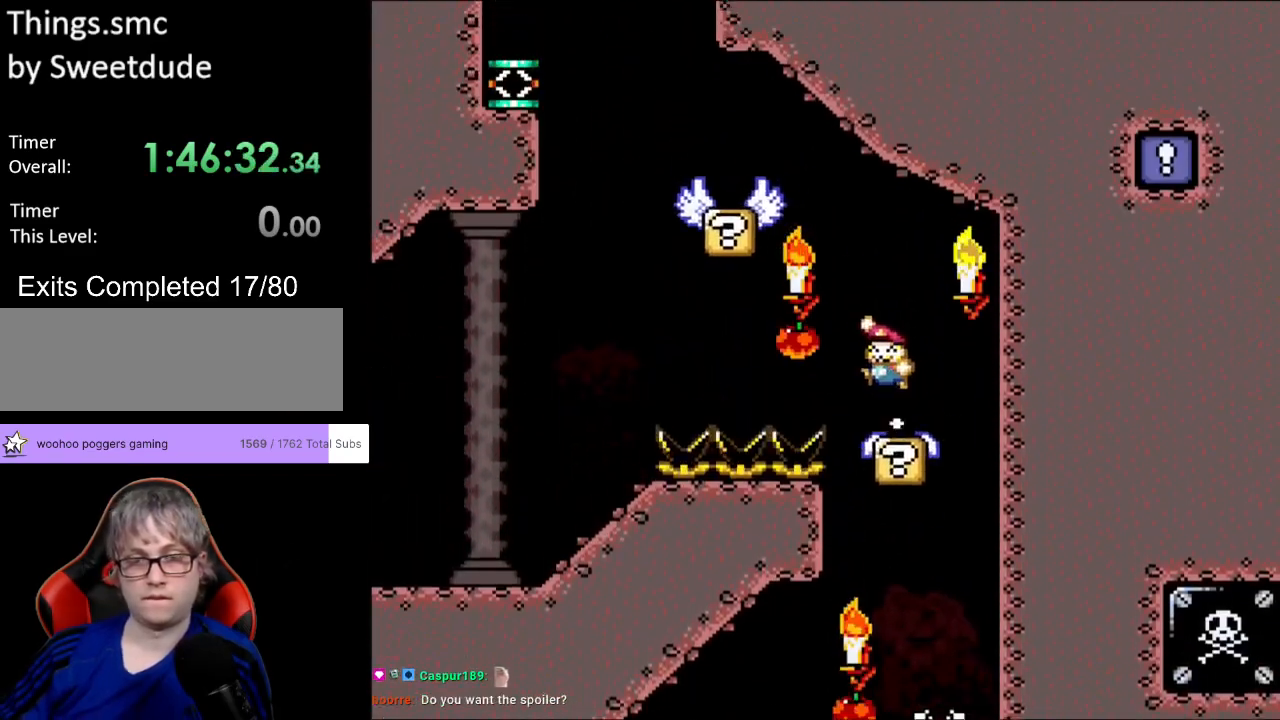
{"buttons": ["B", "Y", "DPAD_UP", "DPAD_LEFT"], "events": [[317, "DPAD_UP", "down"]]}
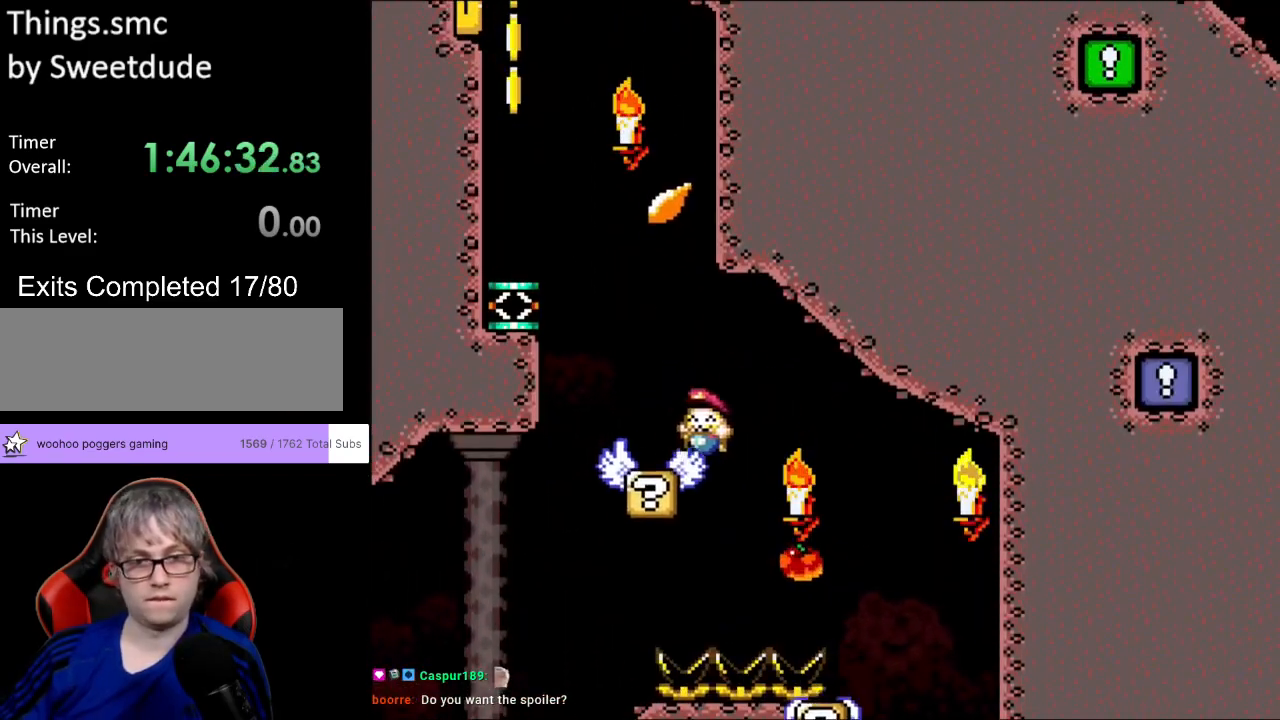
{"buttons": ["B", "Y", "DPAD_LEFT"], "events": [[67, "B", "up"], [67, "DPAD_UP", "up"], [150, "DPAD_LEFT", "up"], [150, "DPAD_RIGHT", "down"], [167, "B", "down"], [267, "DPAD_RIGHT", "up"], [283, "DPAD_LEFT", "down"], [283, "DPAD_UP", "down"], [300, "DPAD_UP", "up"]]}
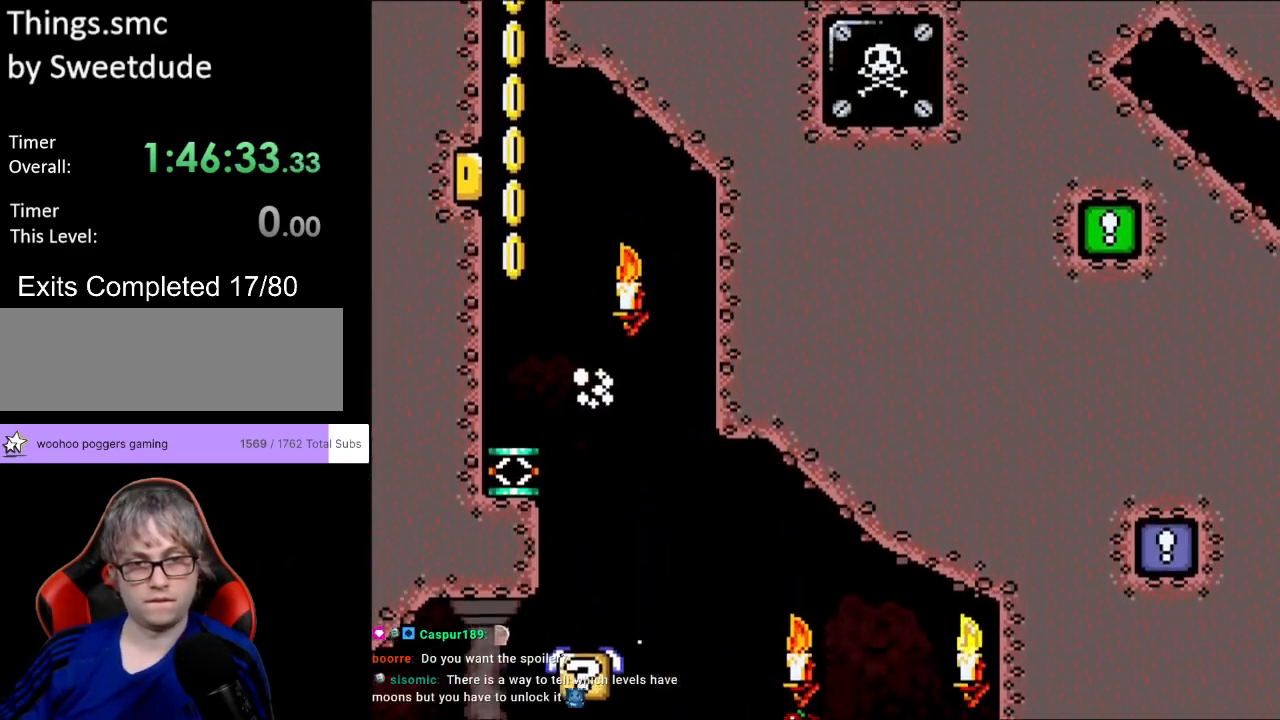
{"buttons": ["Y", "DPAD_LEFT"], "events": [[433, "B", "up"]]}